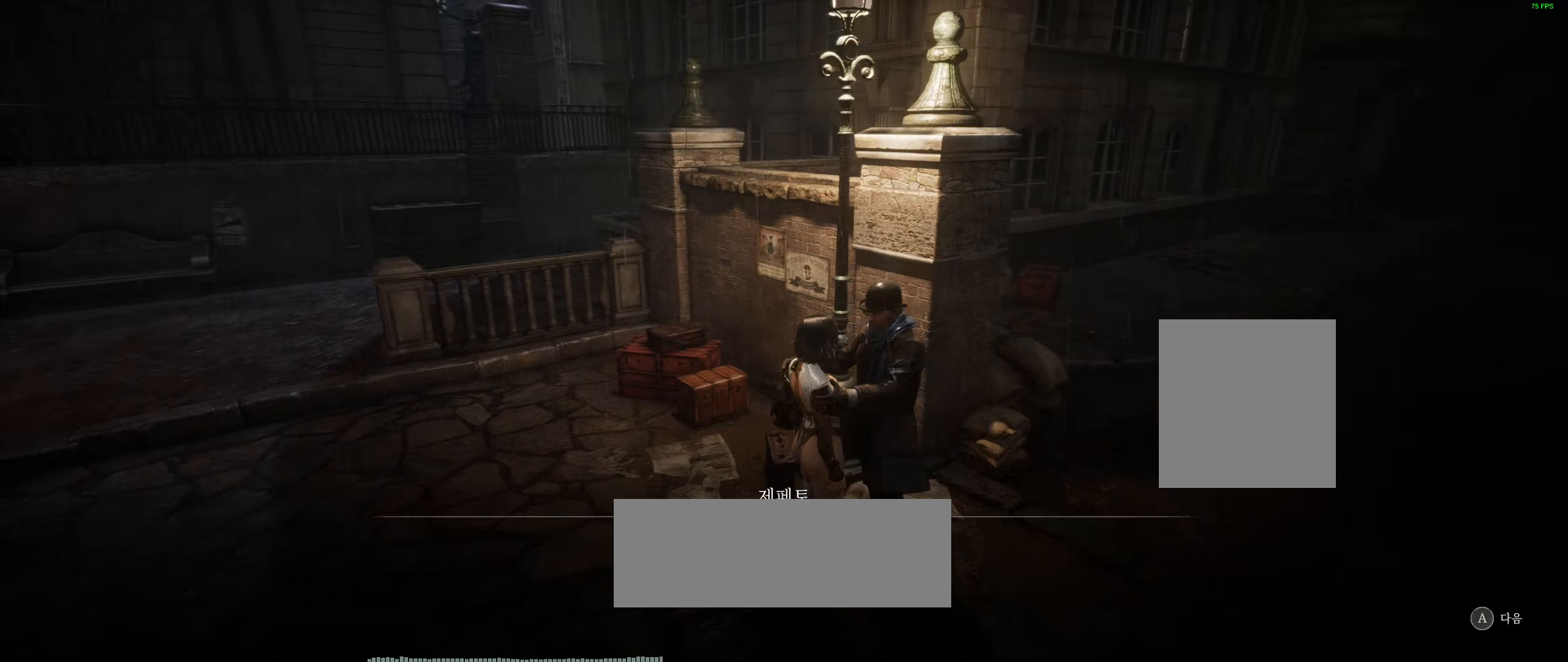
Gameplay with a controller (Xbox layout); each line is a JSON object with the inputs held at the frame after it. "events" lists button and stick changes between this image and that frame as [ms after this image, input, new state], when the widget could be followed in between. Not read: DPAD_DOWN DPAD_LEFT DPAD_RIGHT DPAD_UP HOME L1 L3 R1 R3 other_buttons right_stick.
{"buttons": [], "left_stick": "center", "events": [[50, "A", "down"], [200, "A", "up"]]}
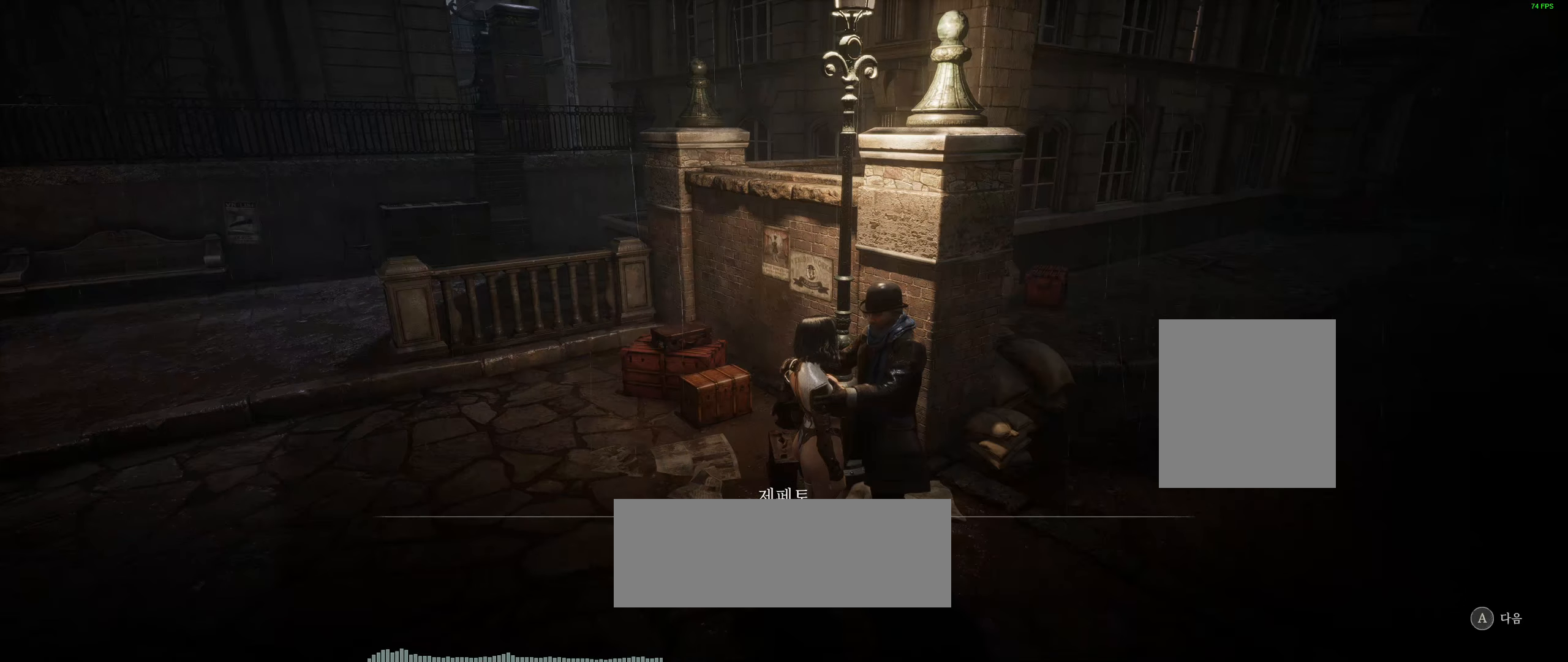
{"buttons": [], "left_stick": "center", "events": []}
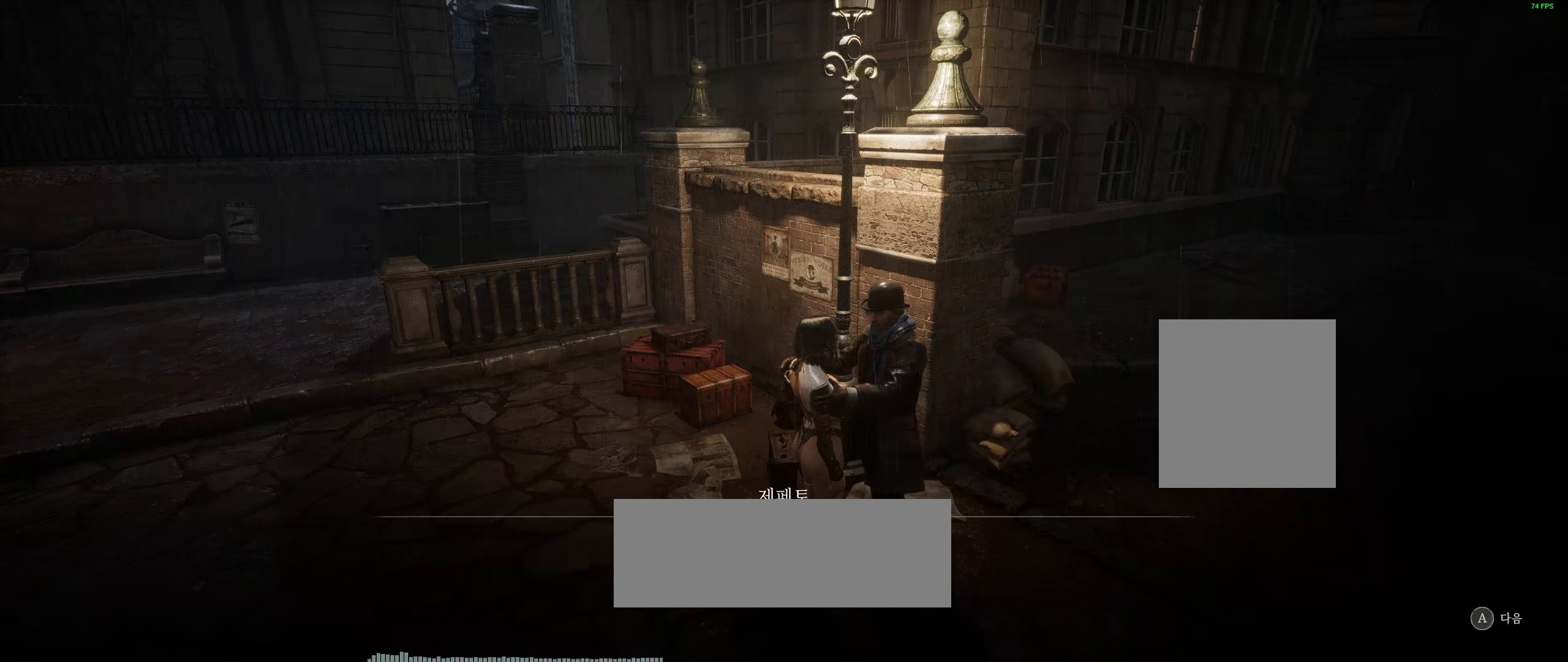
{"buttons": [], "left_stick": "center", "events": []}
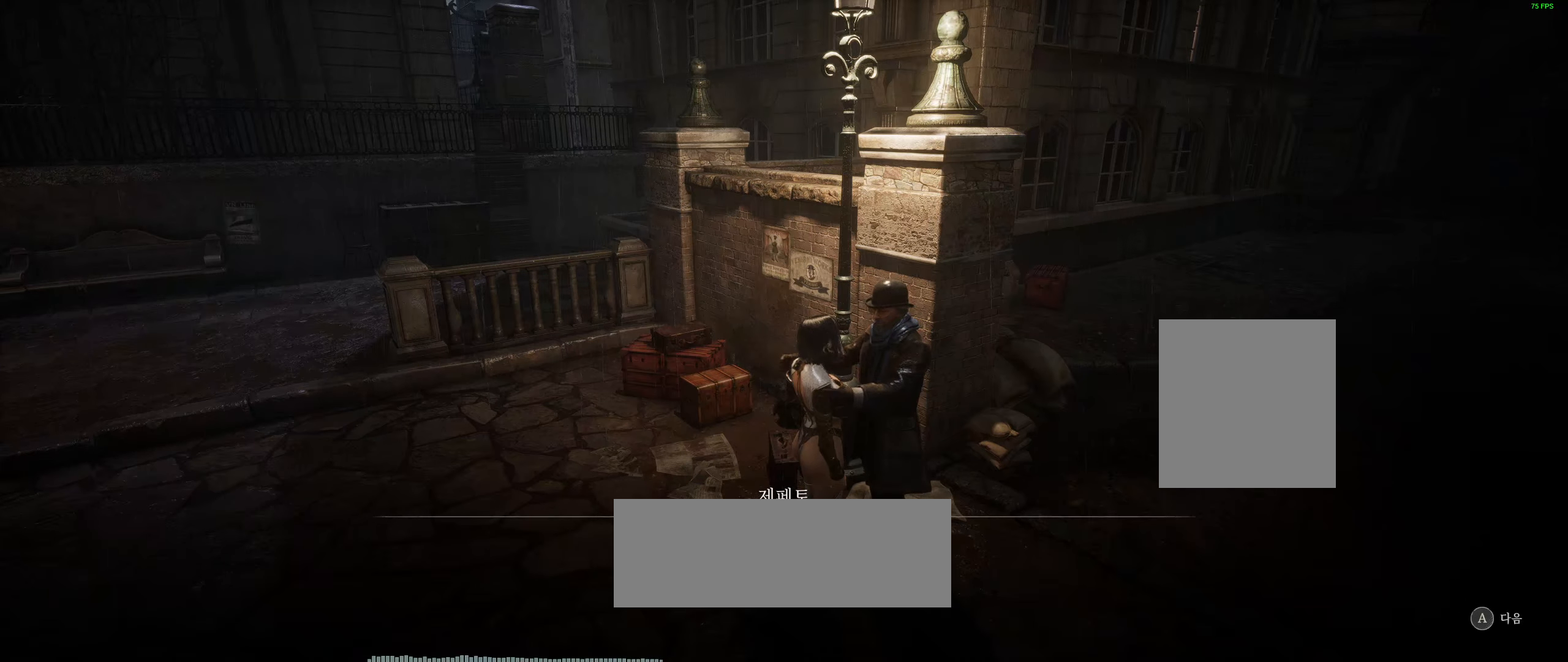
{"buttons": [], "left_stick": "center", "events": []}
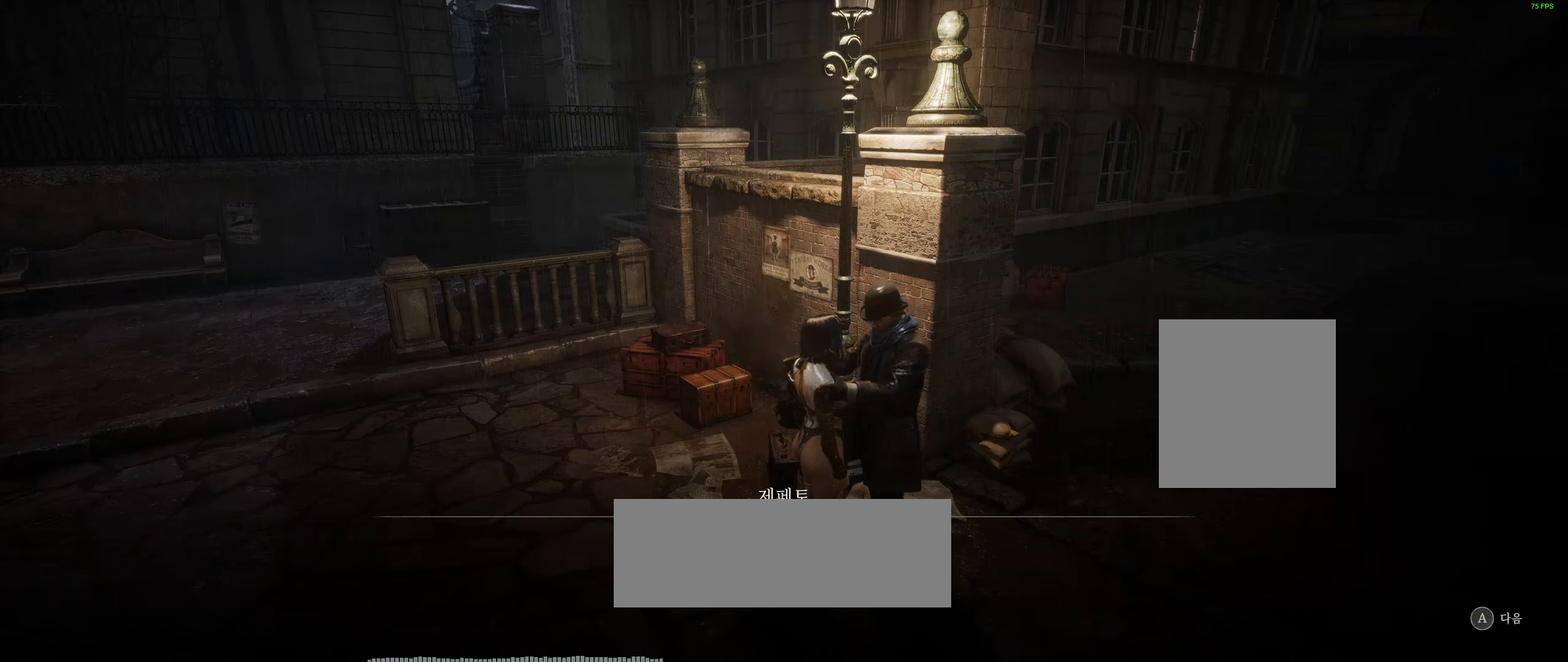
{"buttons": [], "left_stick": "center", "events": []}
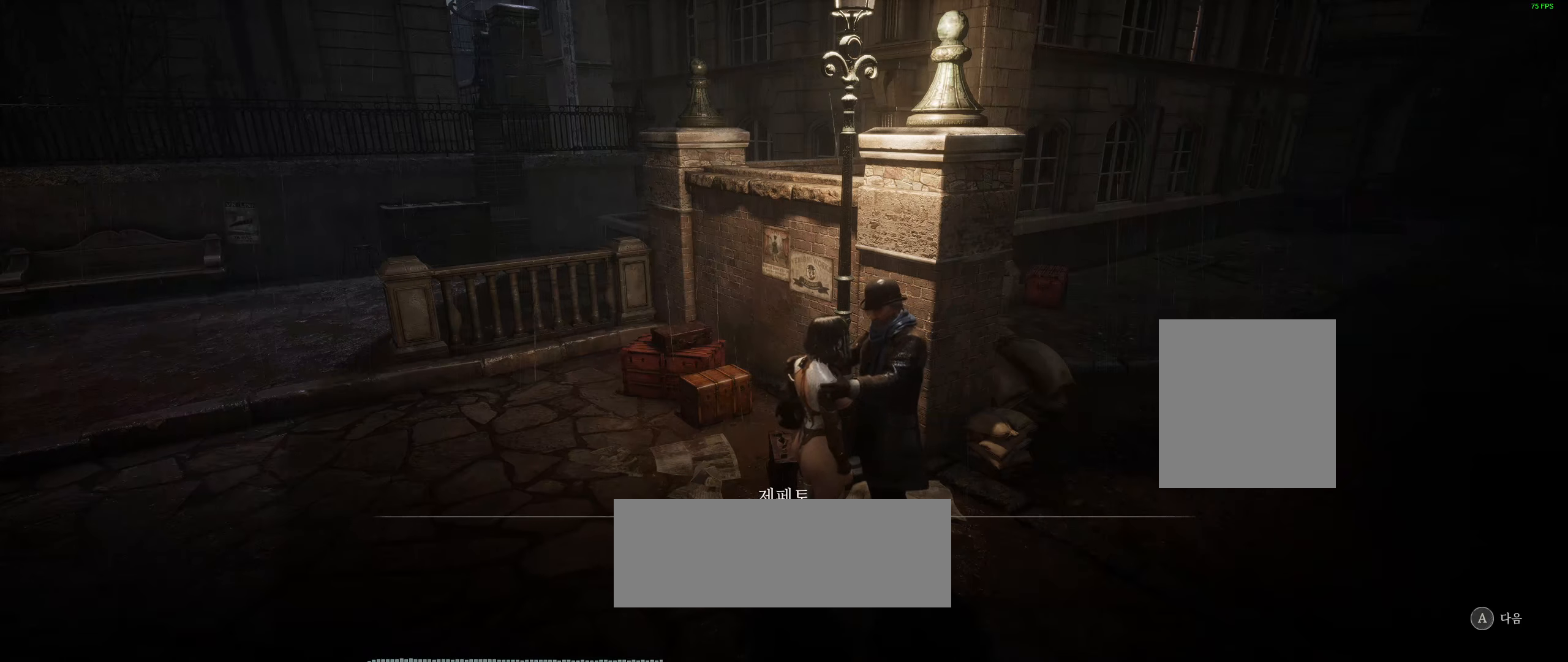
{"buttons": [], "left_stick": "center", "events": [[150, "A", "down"], [333, "A", "up"]]}
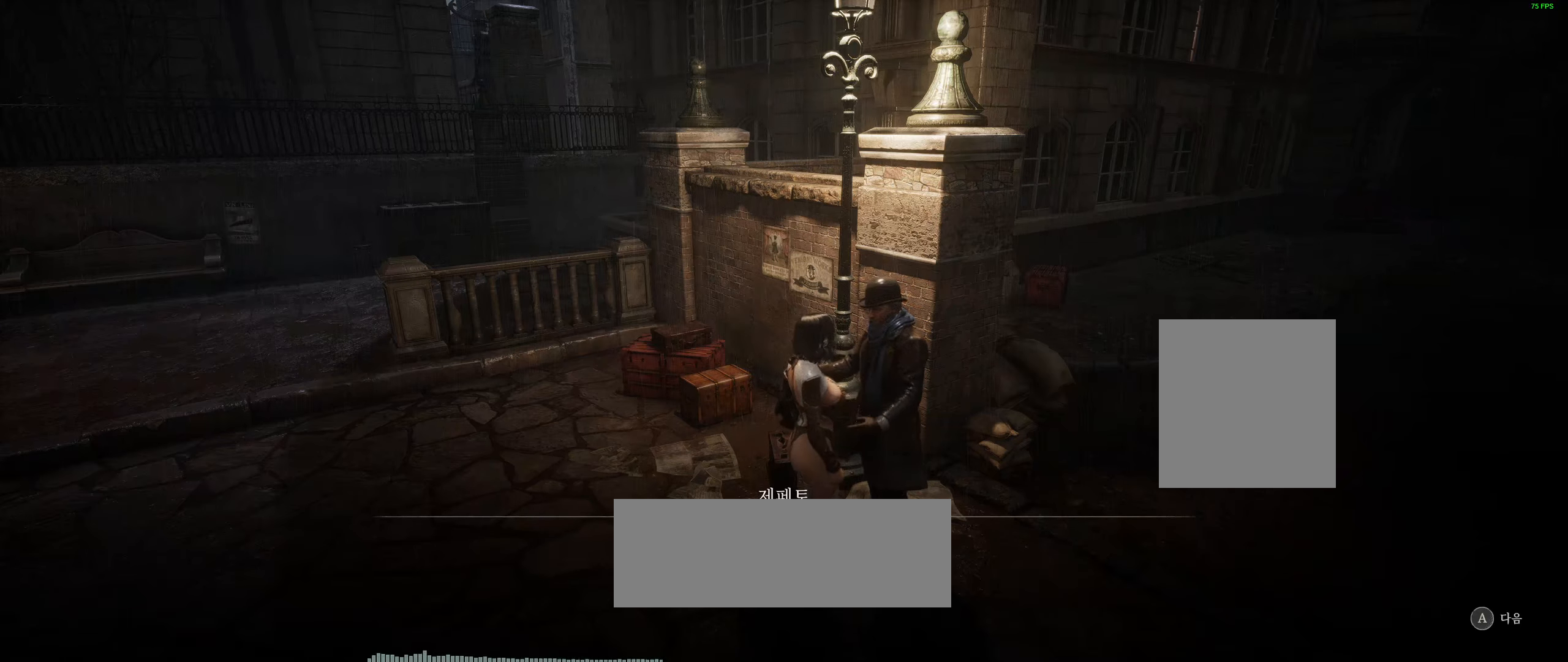
{"buttons": [], "left_stick": "center", "events": []}
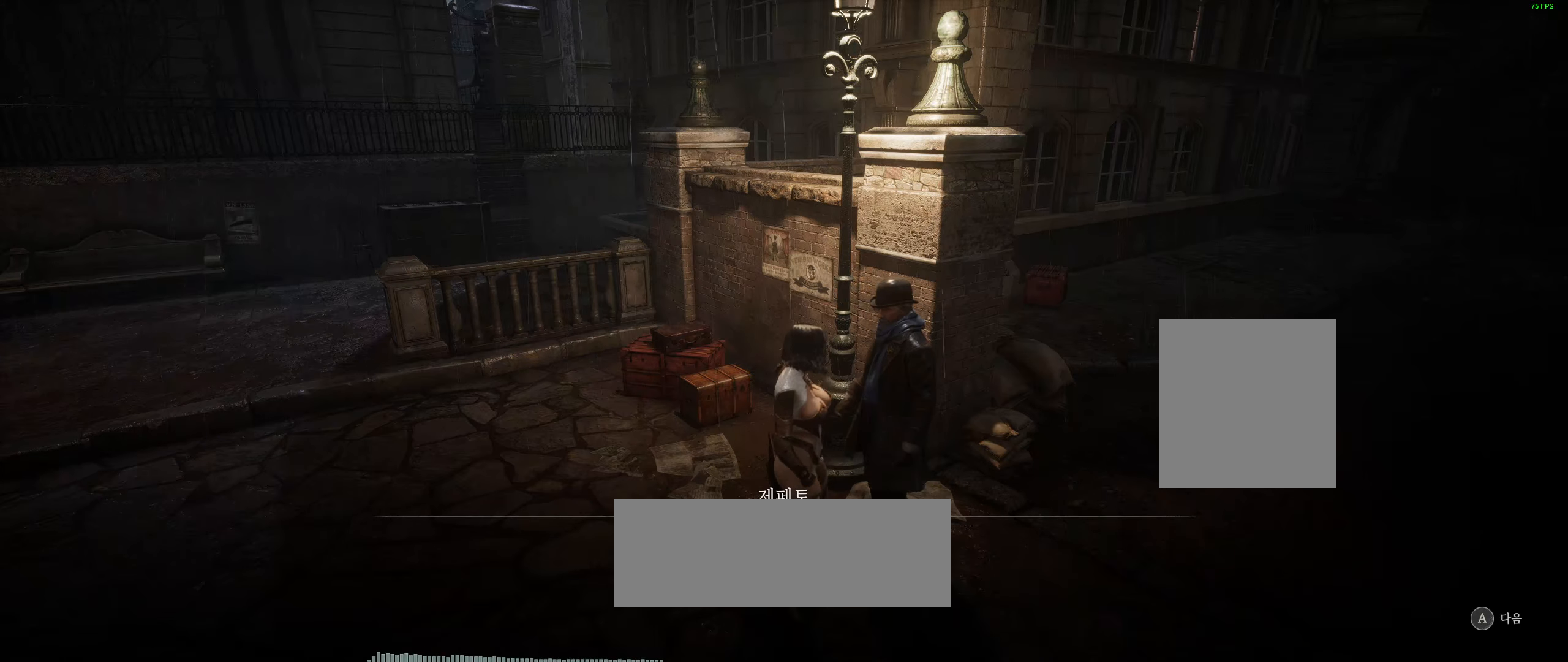
{"buttons": [], "left_stick": "center", "events": []}
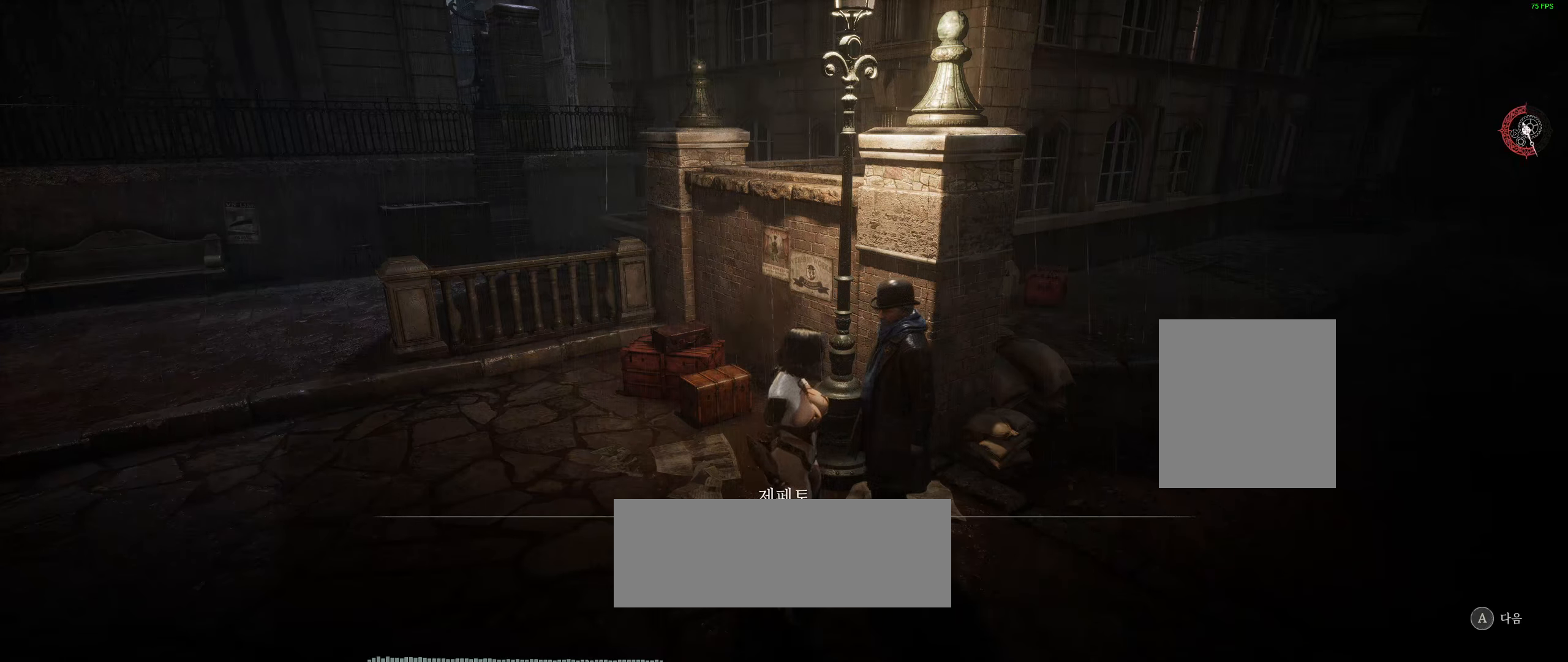
{"buttons": [], "left_stick": "center", "events": []}
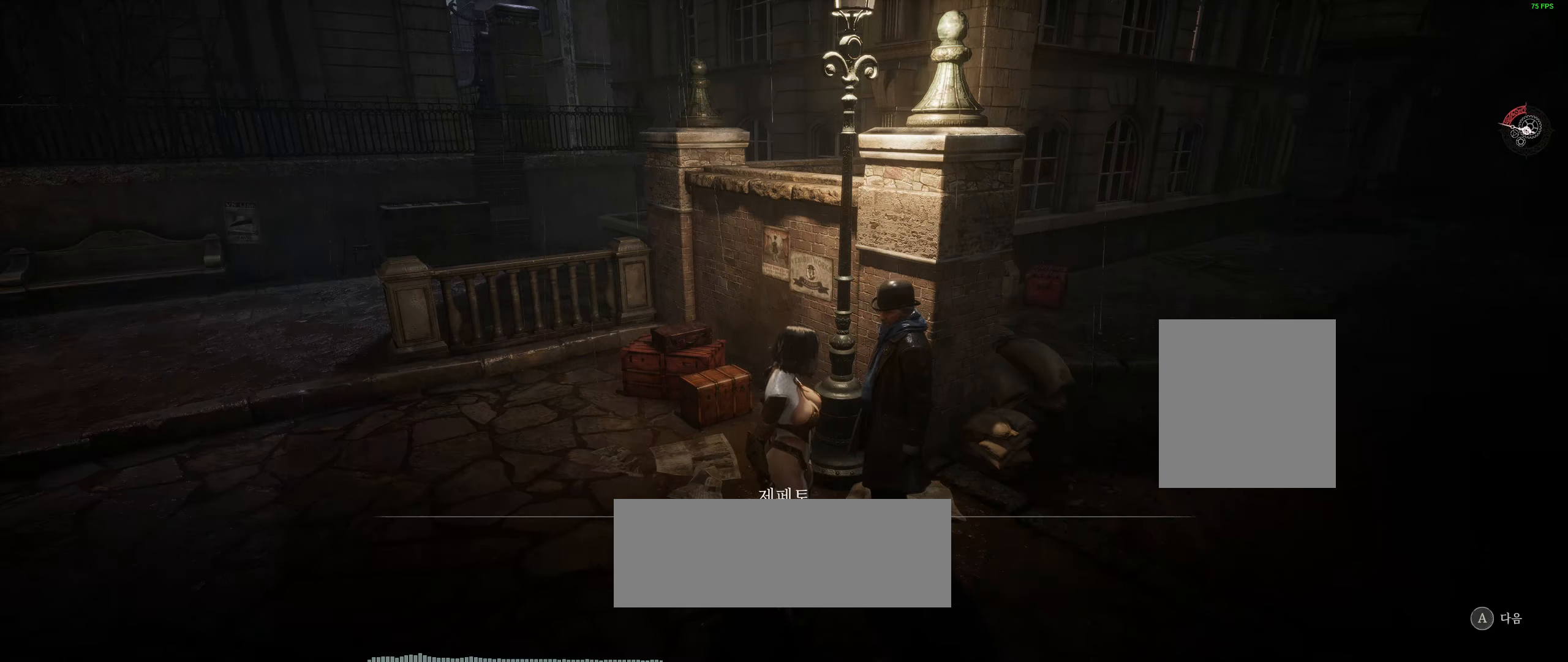
{"buttons": [], "left_stick": "center", "events": [[133, "A", "down"], [283, "A", "up"]]}
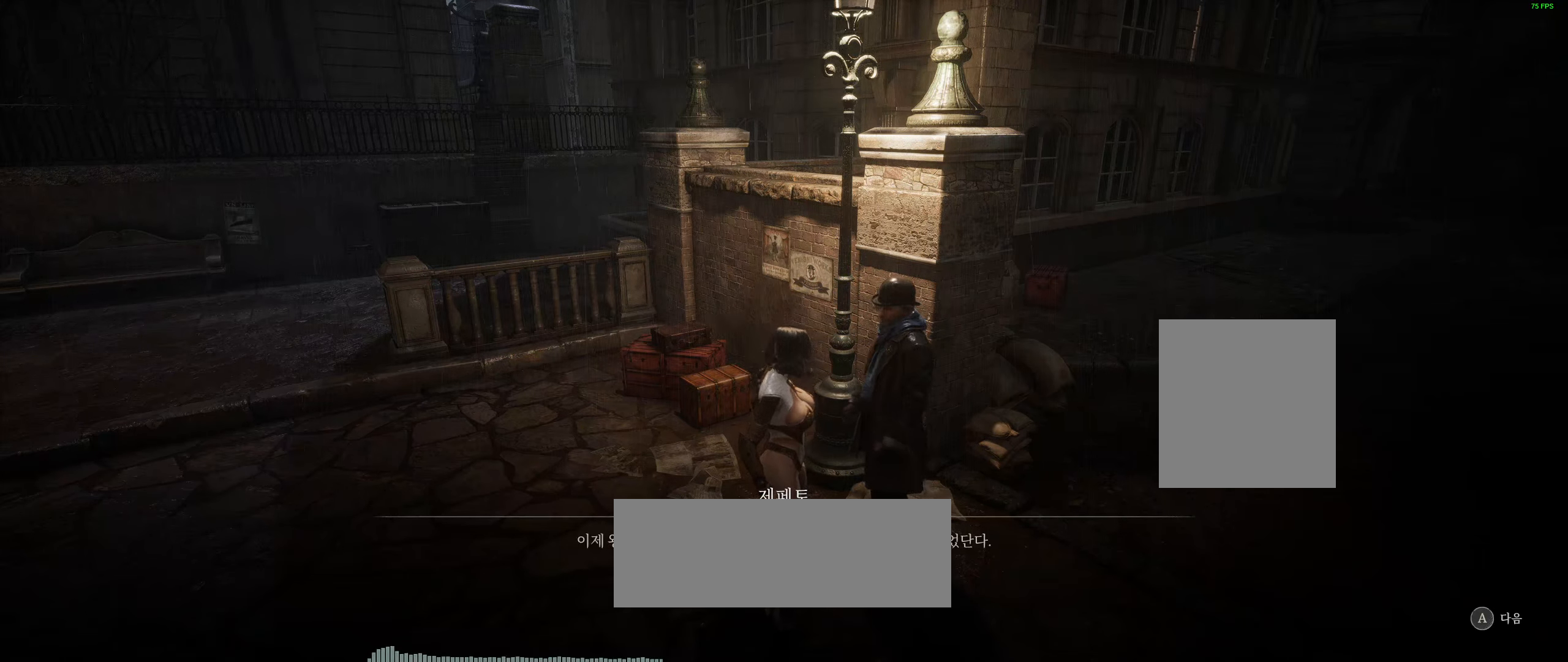
{"buttons": [], "left_stick": "center", "events": []}
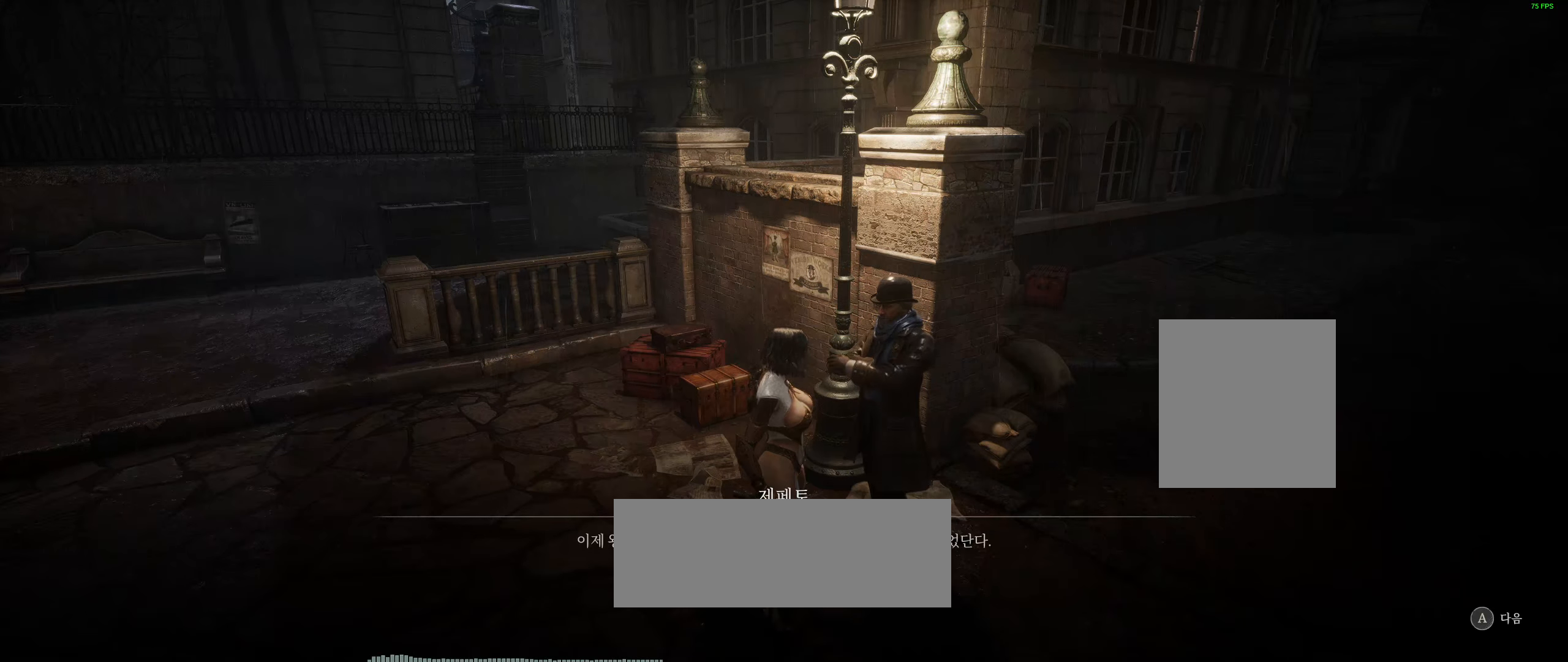
{"buttons": [], "left_stick": "center", "events": []}
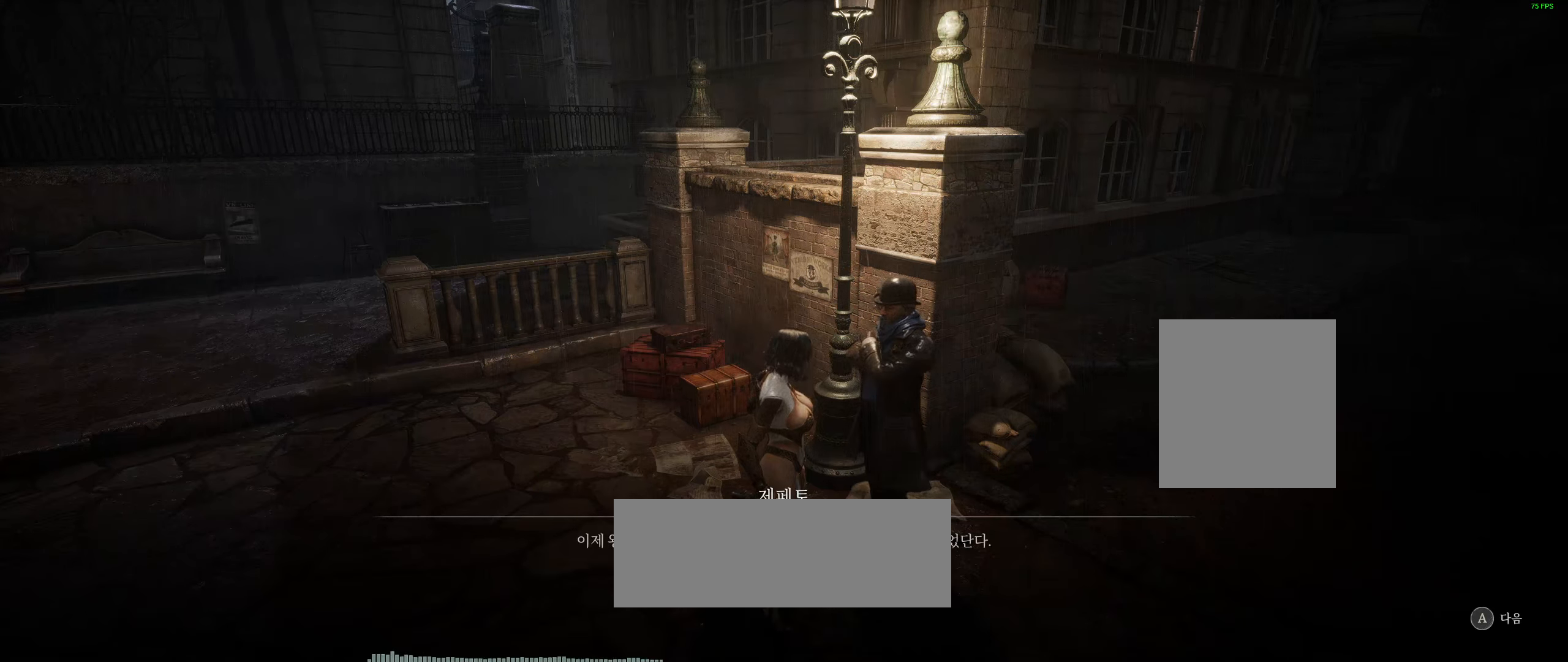
{"buttons": [], "left_stick": "center", "events": []}
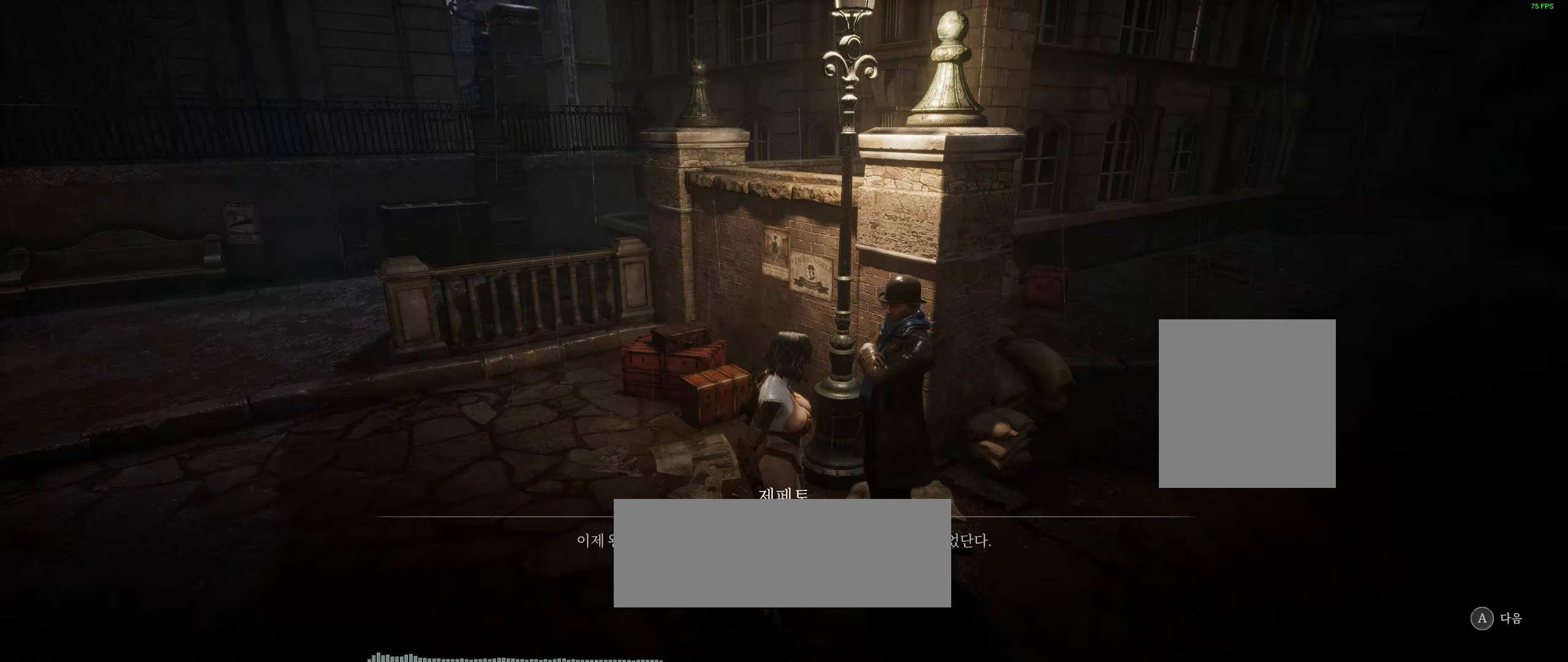
{"buttons": ["A"], "left_stick": "center", "events": [[333, "A", "down"]]}
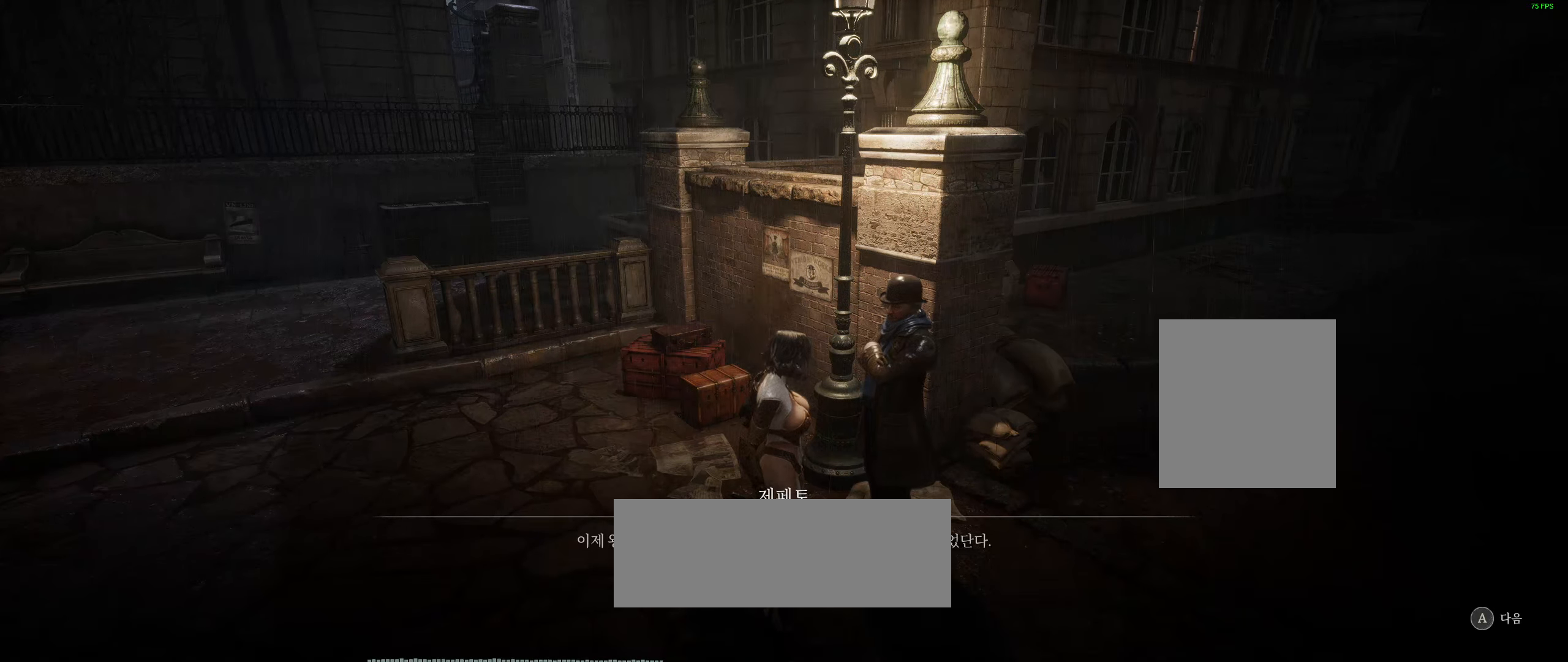
{"buttons": [], "left_stick": "center", "events": [[17, "A", "up"]]}
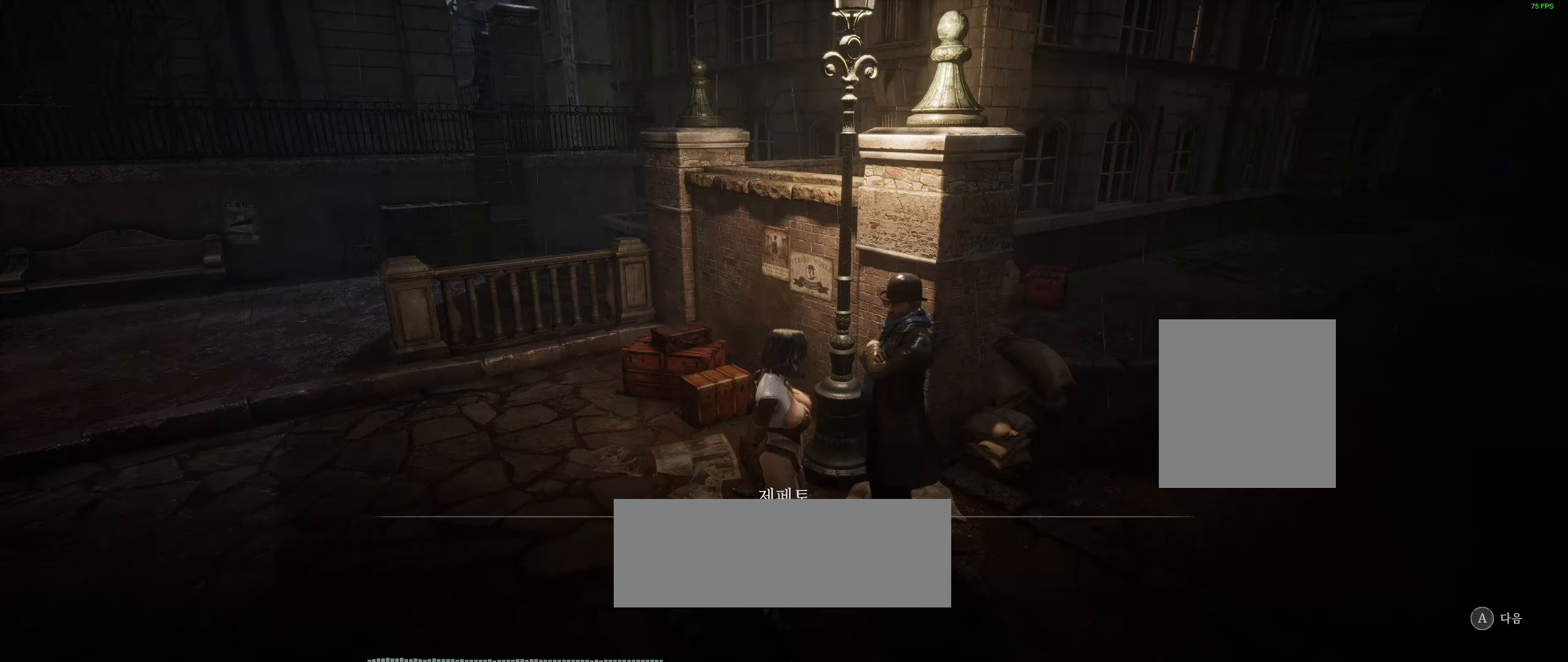
{"buttons": [], "left_stick": "center", "events": []}
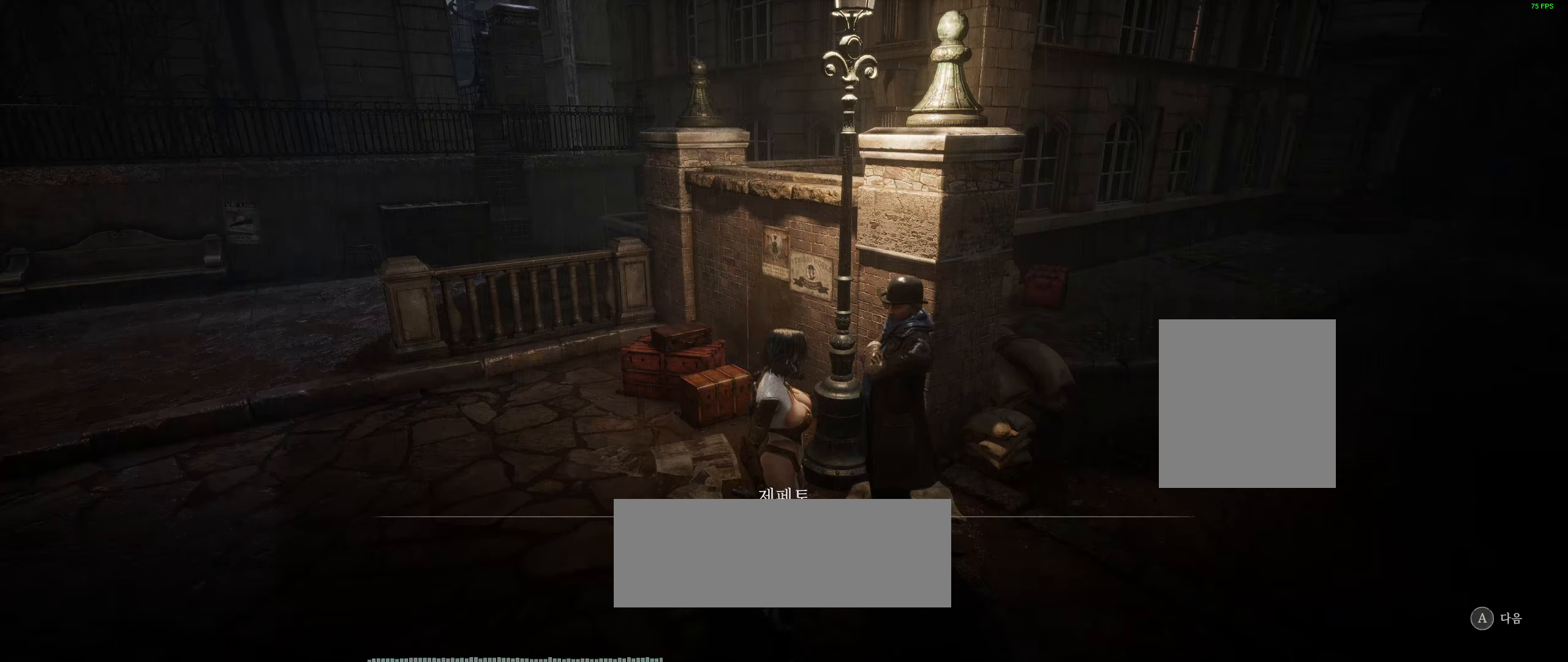
{"buttons": [], "left_stick": "center", "events": []}
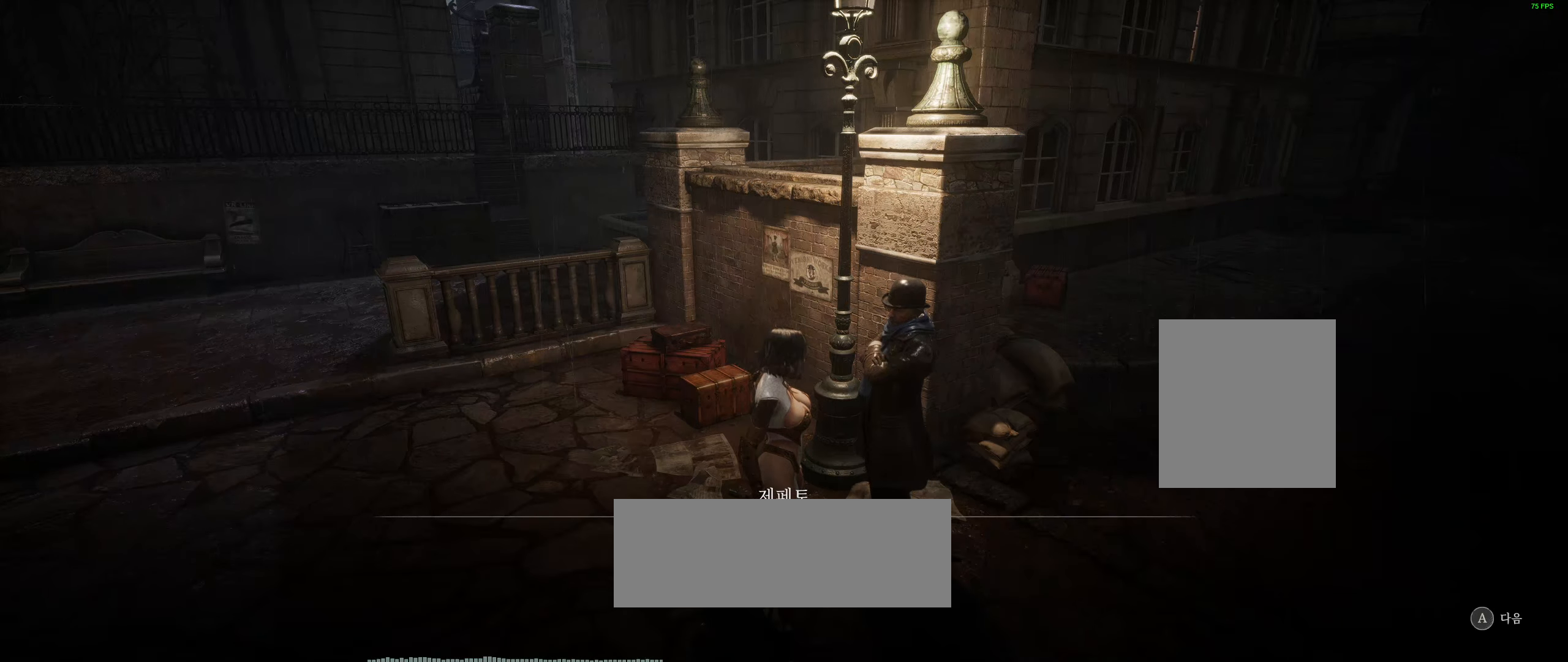
{"buttons": [], "left_stick": "center", "events": []}
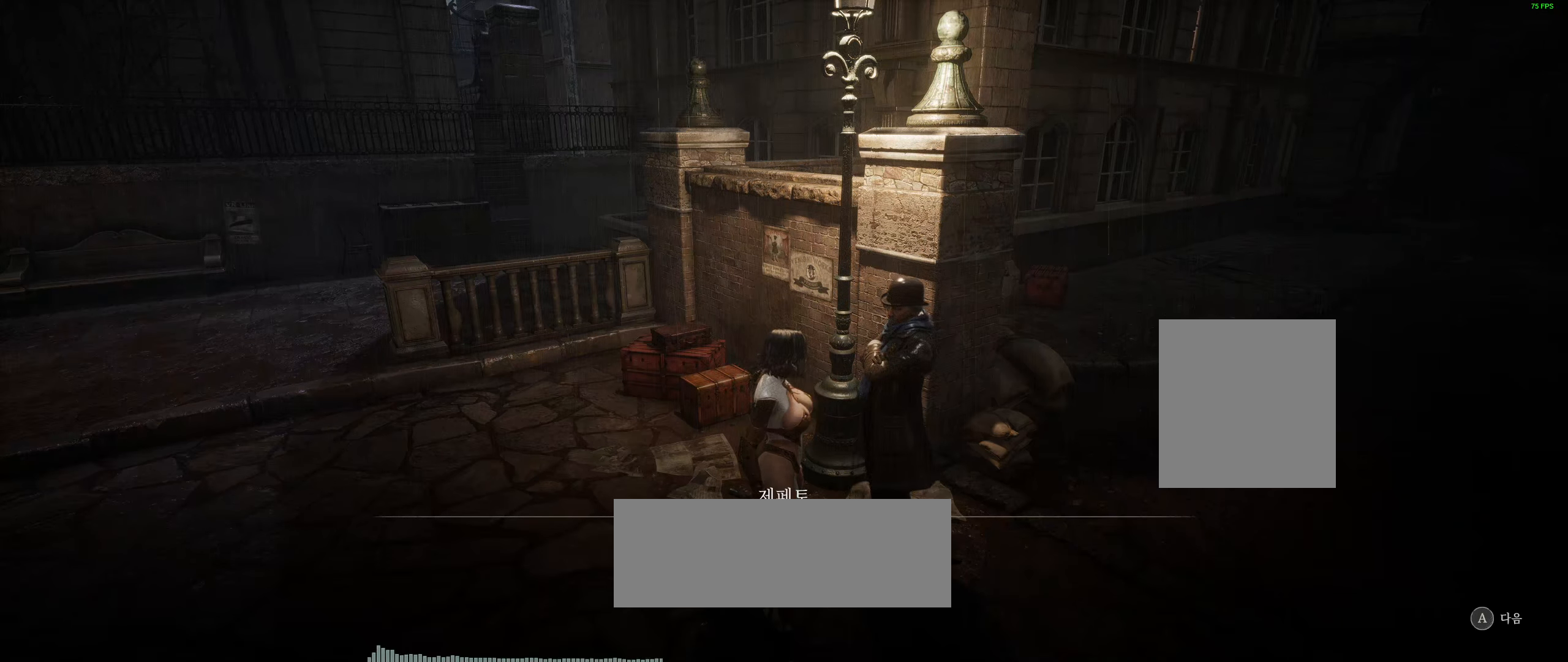
{"buttons": [], "left_stick": "center", "events": []}
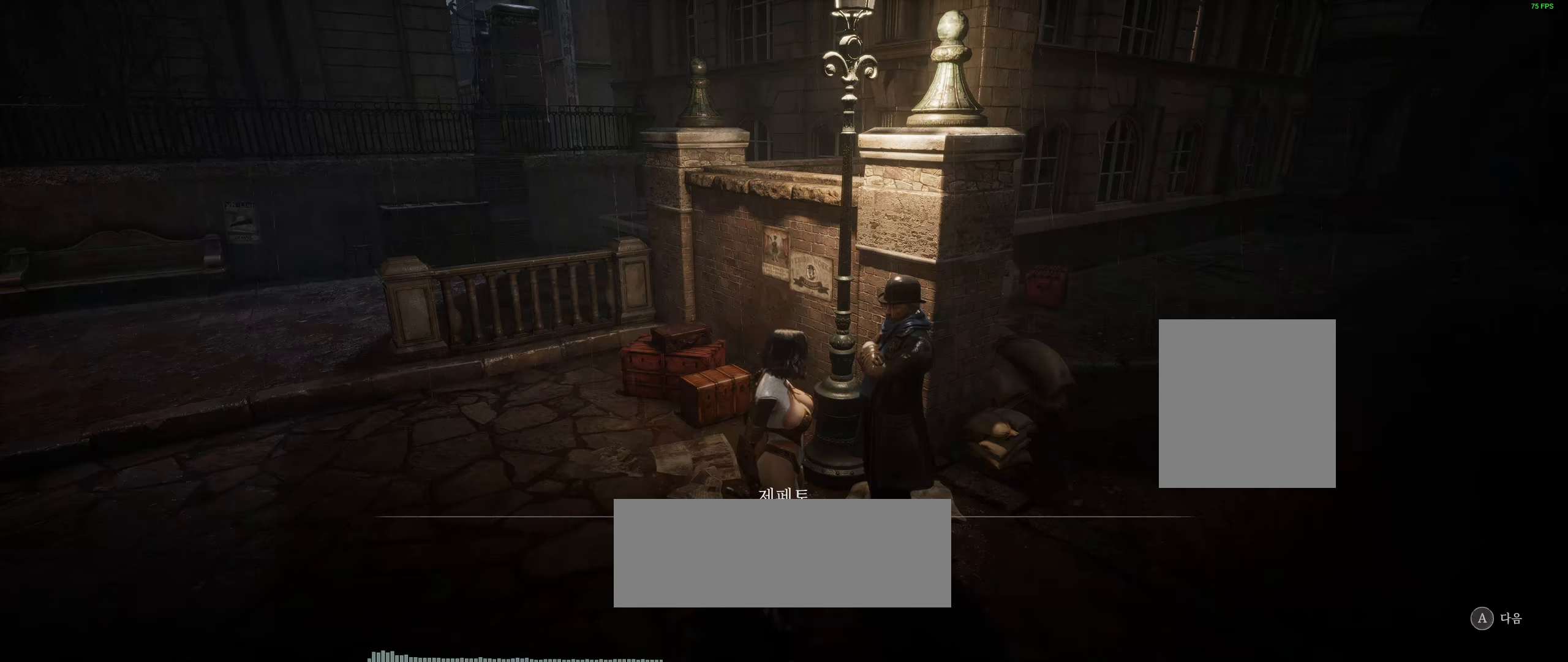
{"buttons": [], "left_stick": "center", "events": [[334, "A", "down"], [500, "A", "up"]]}
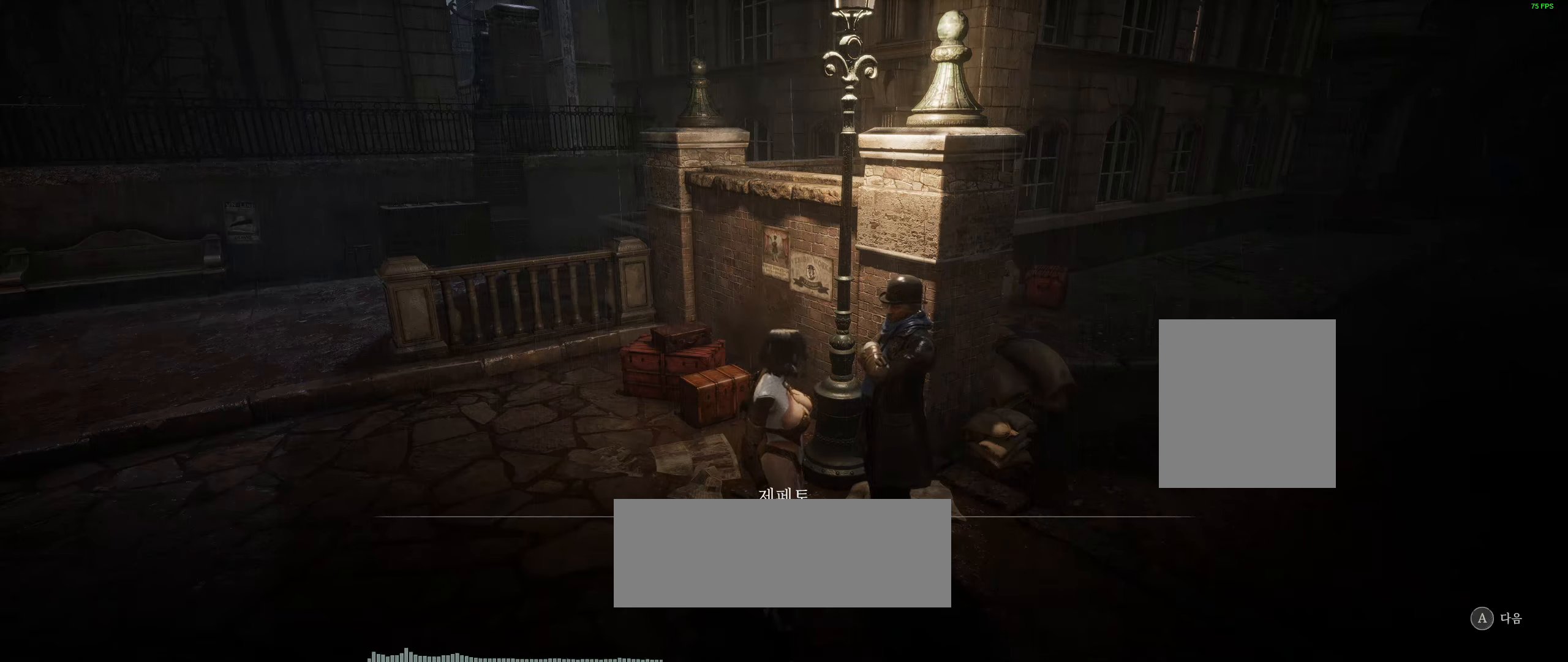
{"buttons": [], "left_stick": "center", "events": []}
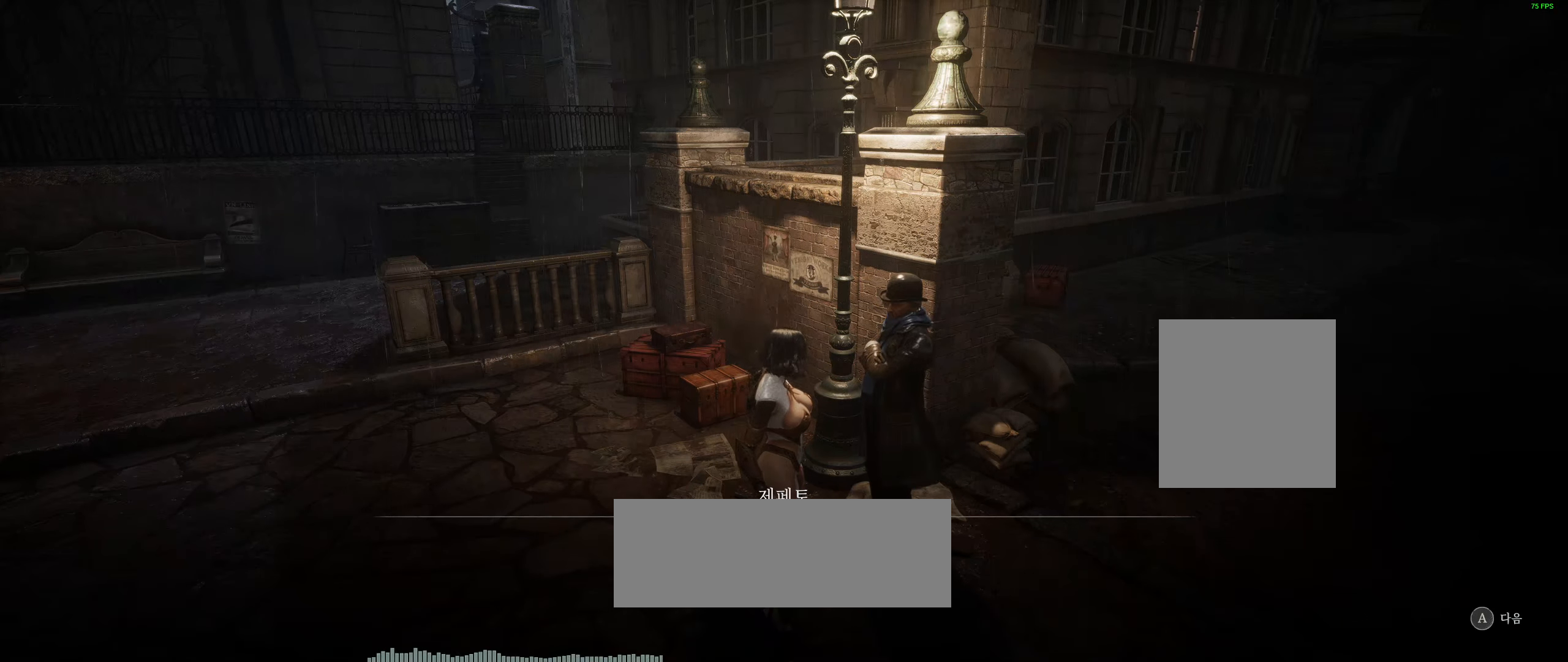
{"buttons": [], "left_stick": "center", "events": []}
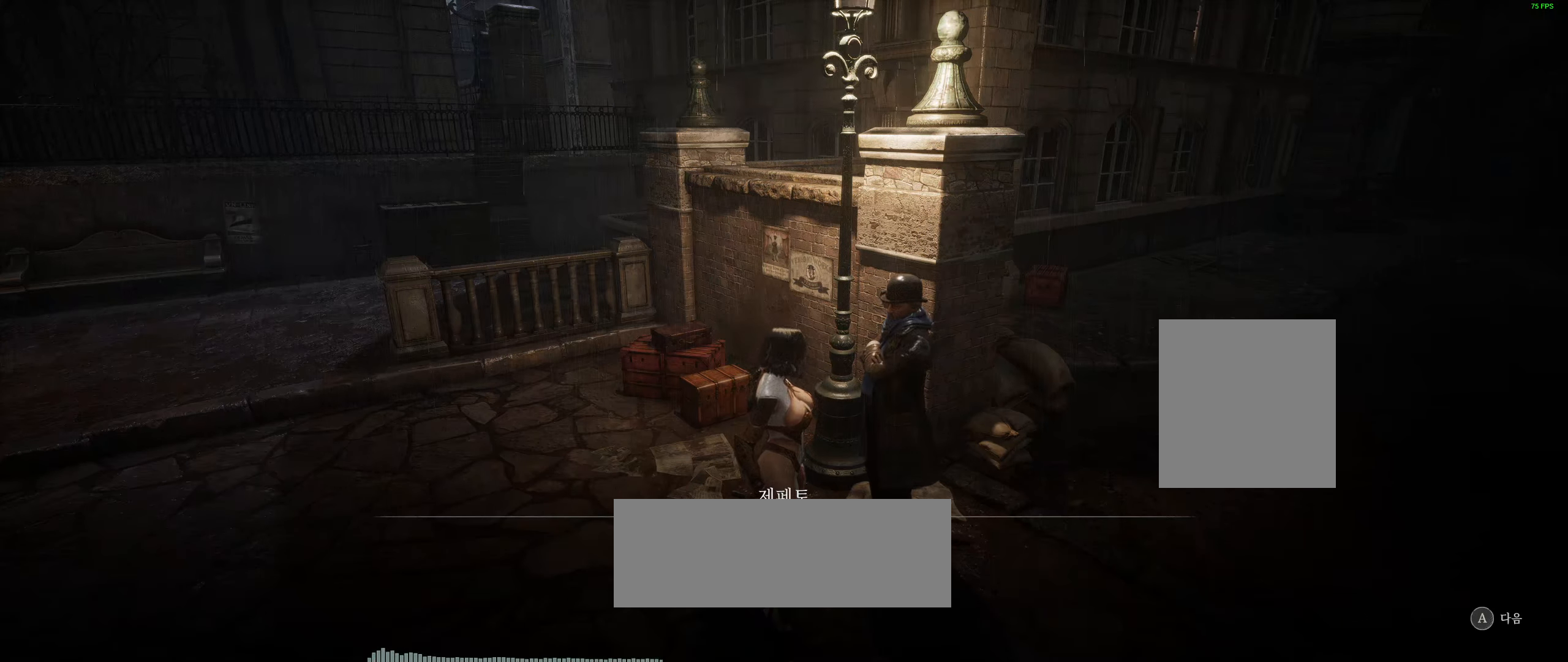
{"buttons": [], "left_stick": "center", "events": []}
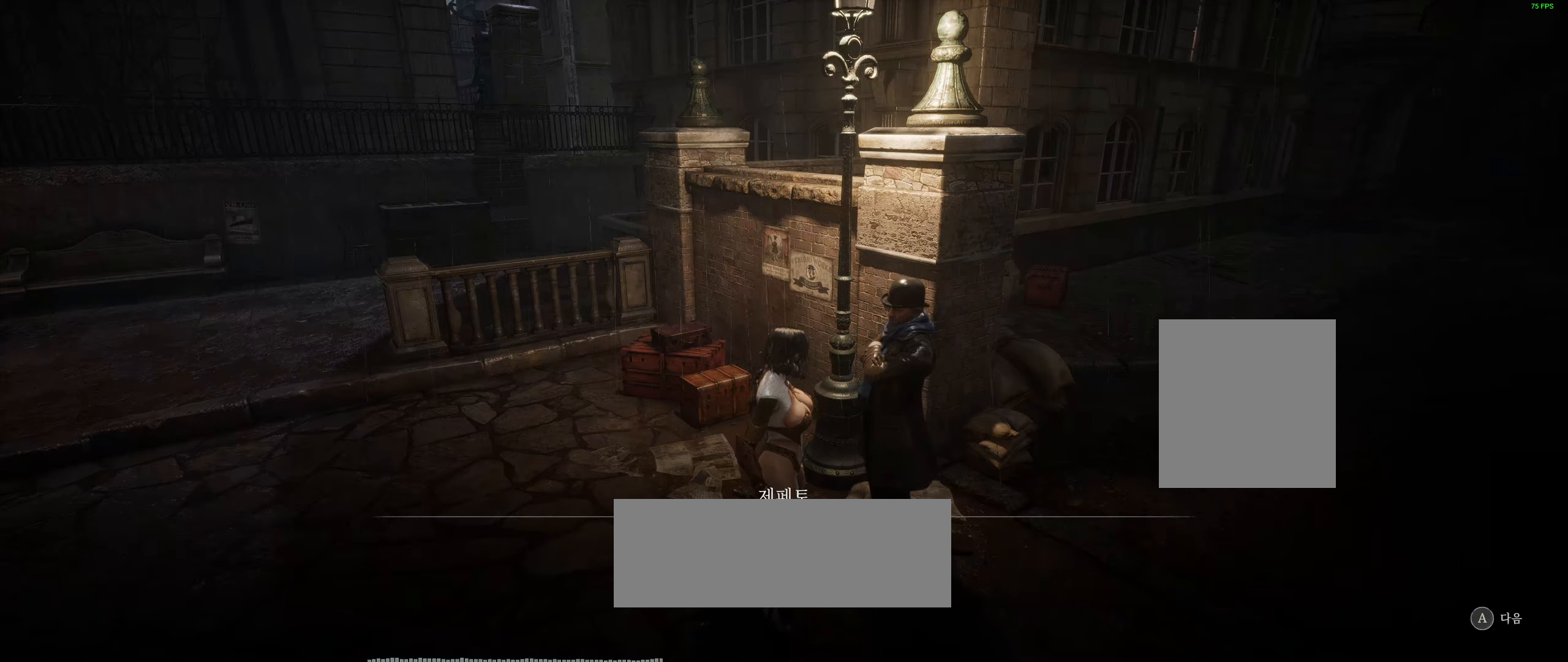
{"buttons": [], "left_stick": "center", "events": []}
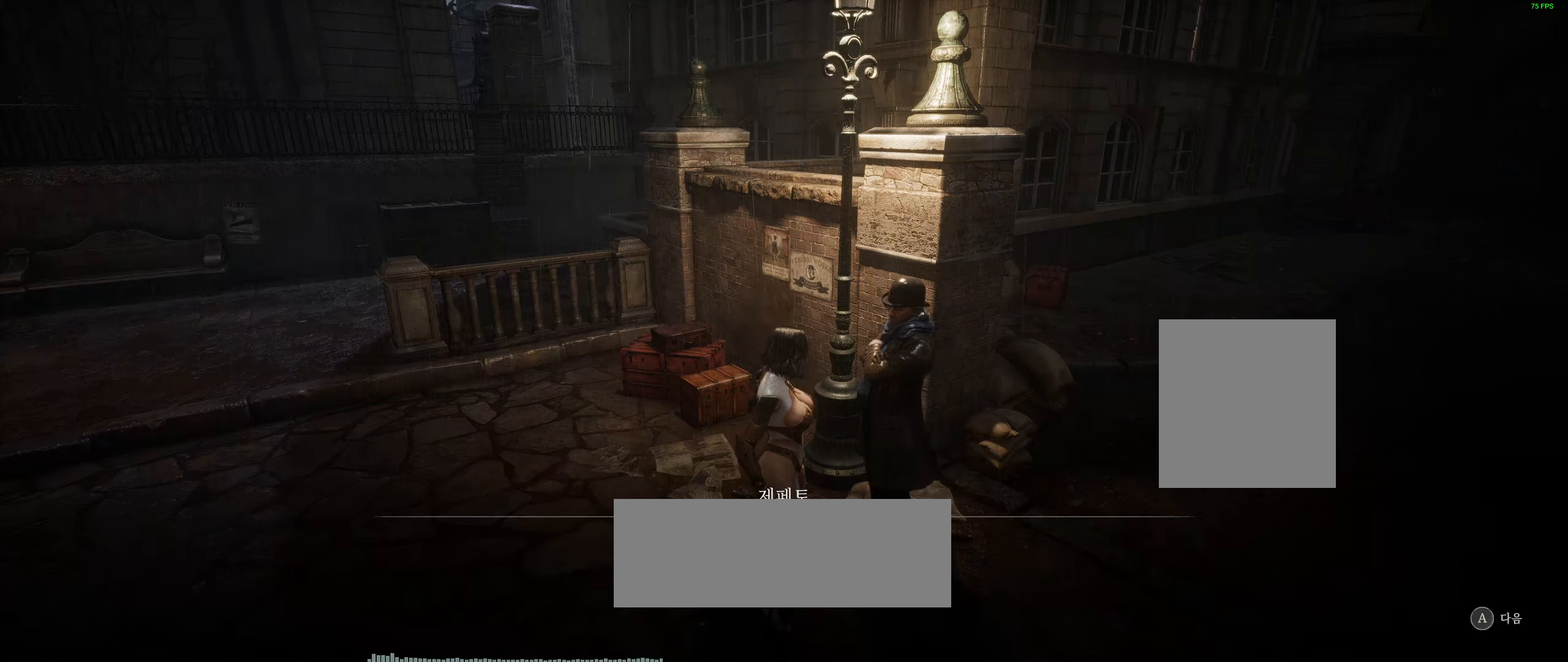
{"buttons": [], "left_stick": "center", "events": []}
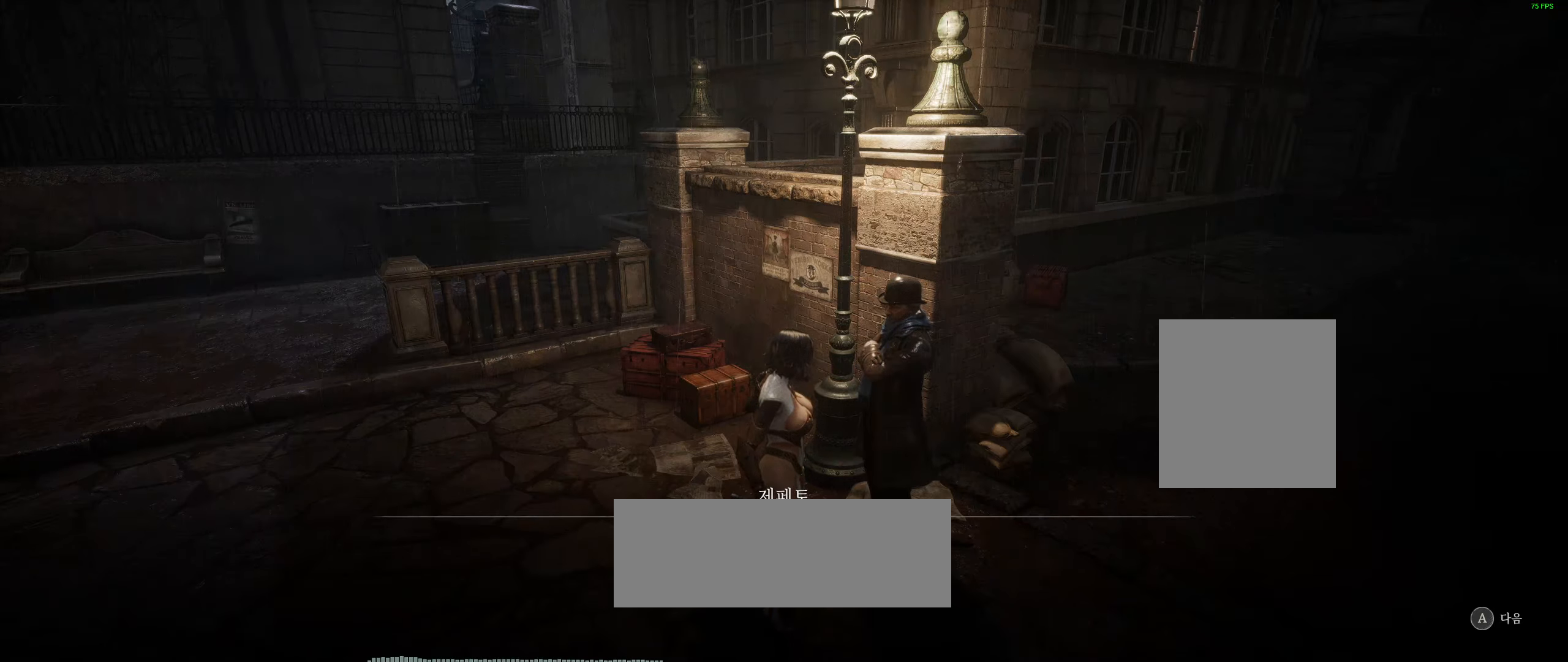
{"buttons": [], "left_stick": "center", "events": []}
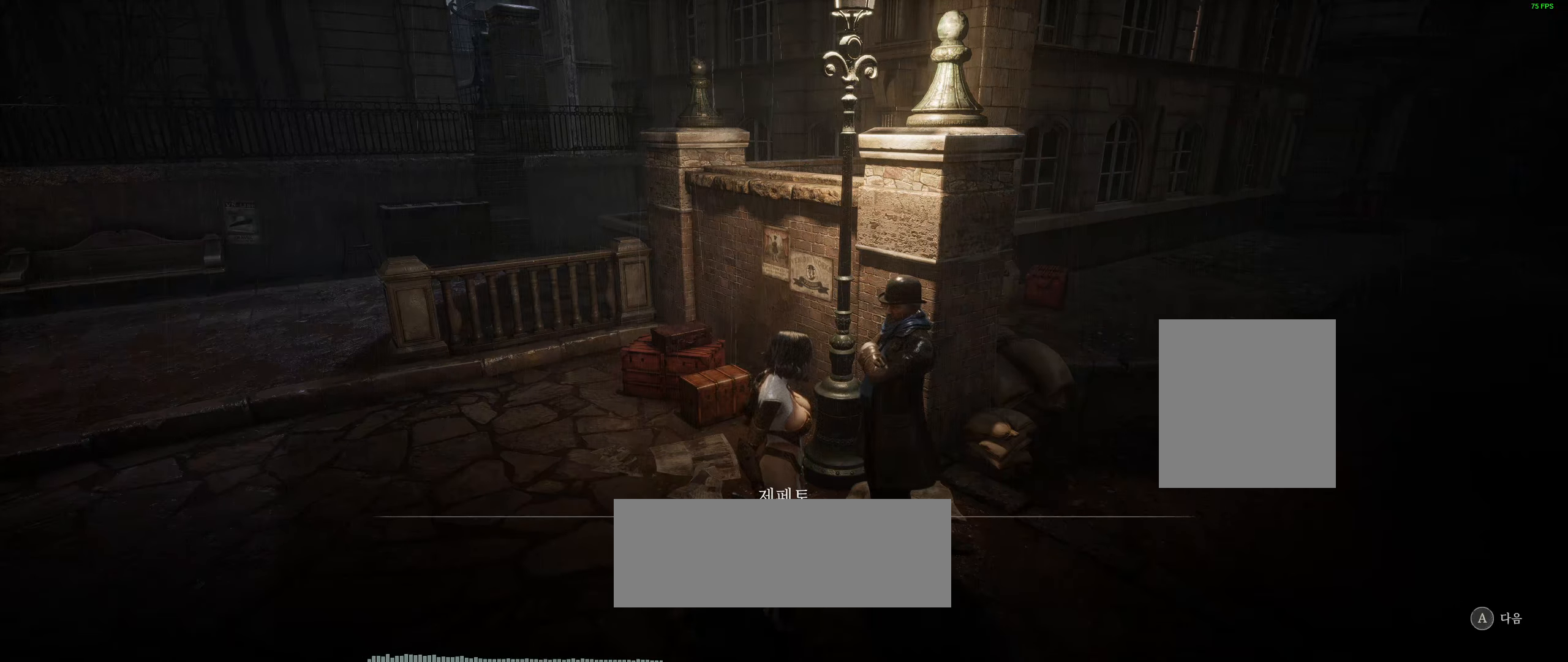
{"buttons": ["A"], "left_stick": "center", "events": [[450, "A", "down"]]}
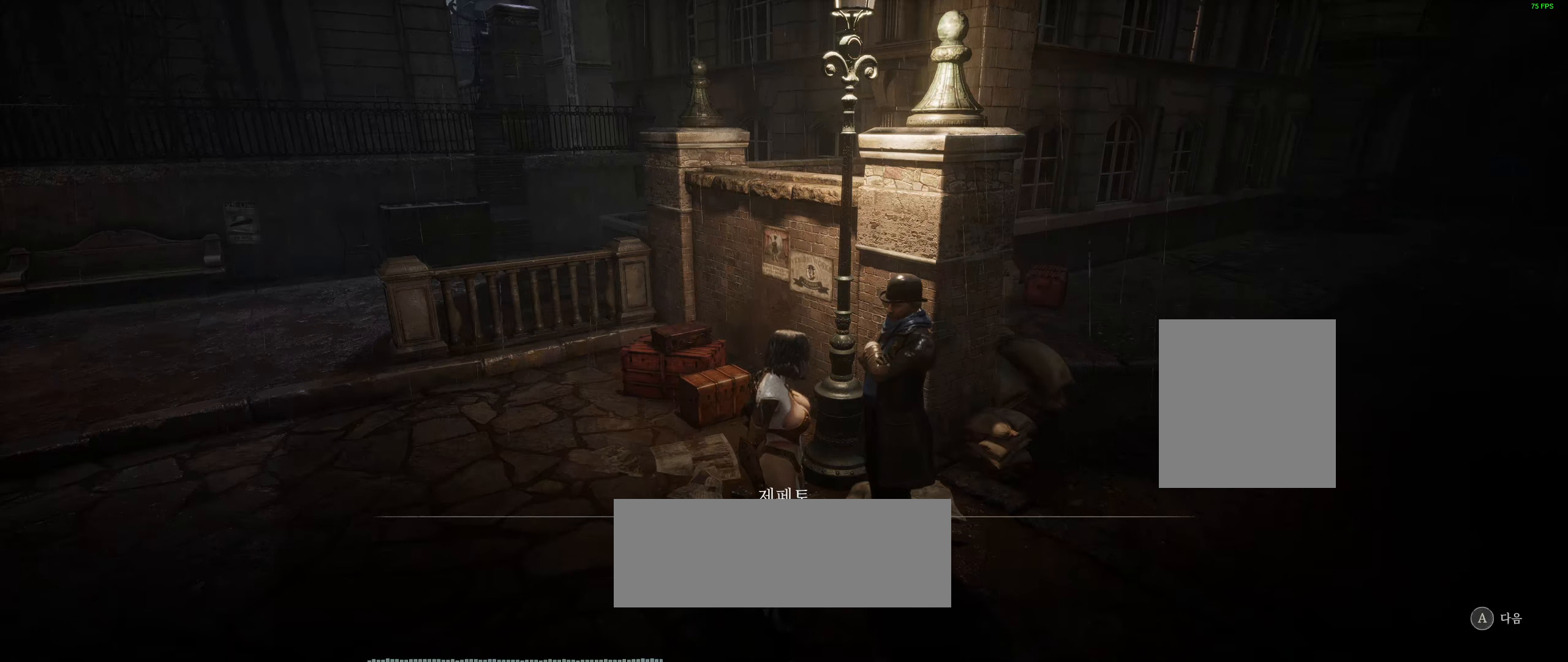
{"buttons": [], "left_stick": "center", "events": [[100, "A", "up"]]}
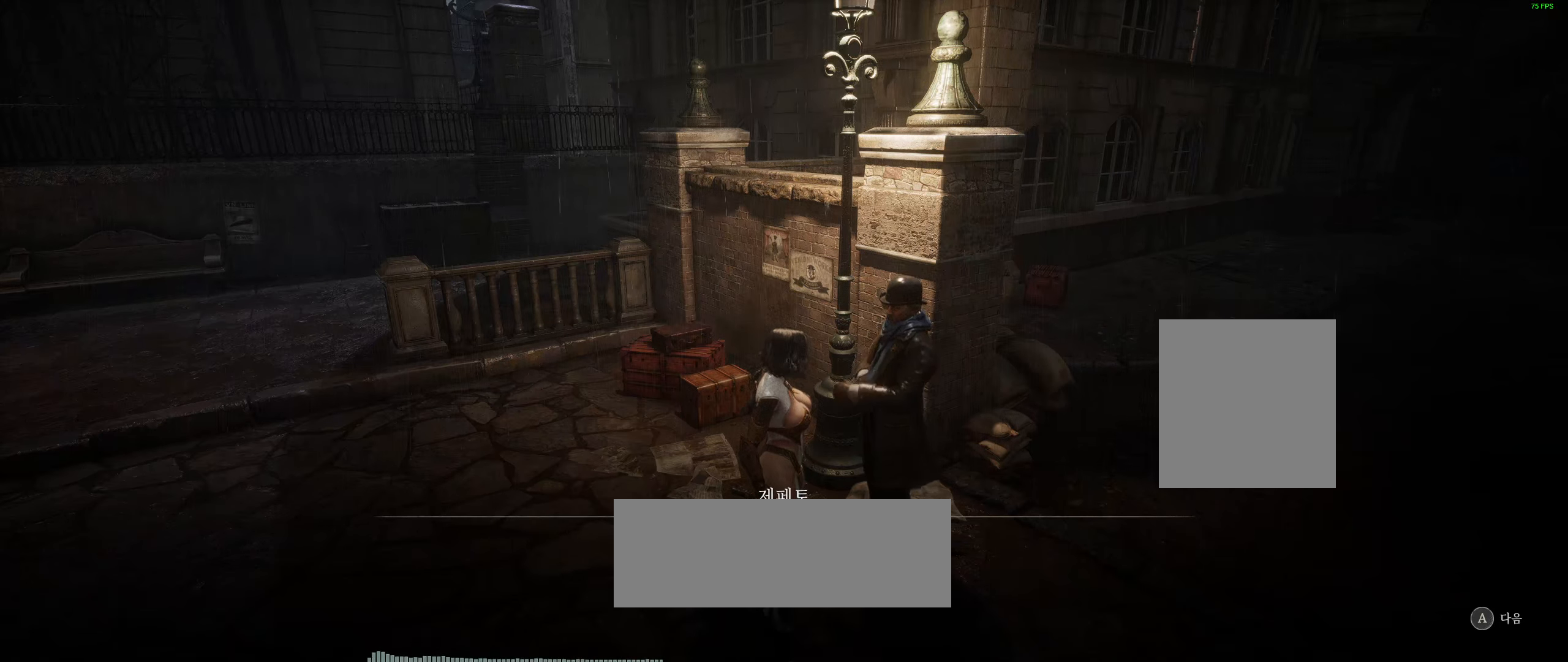
{"buttons": [], "left_stick": "center", "events": []}